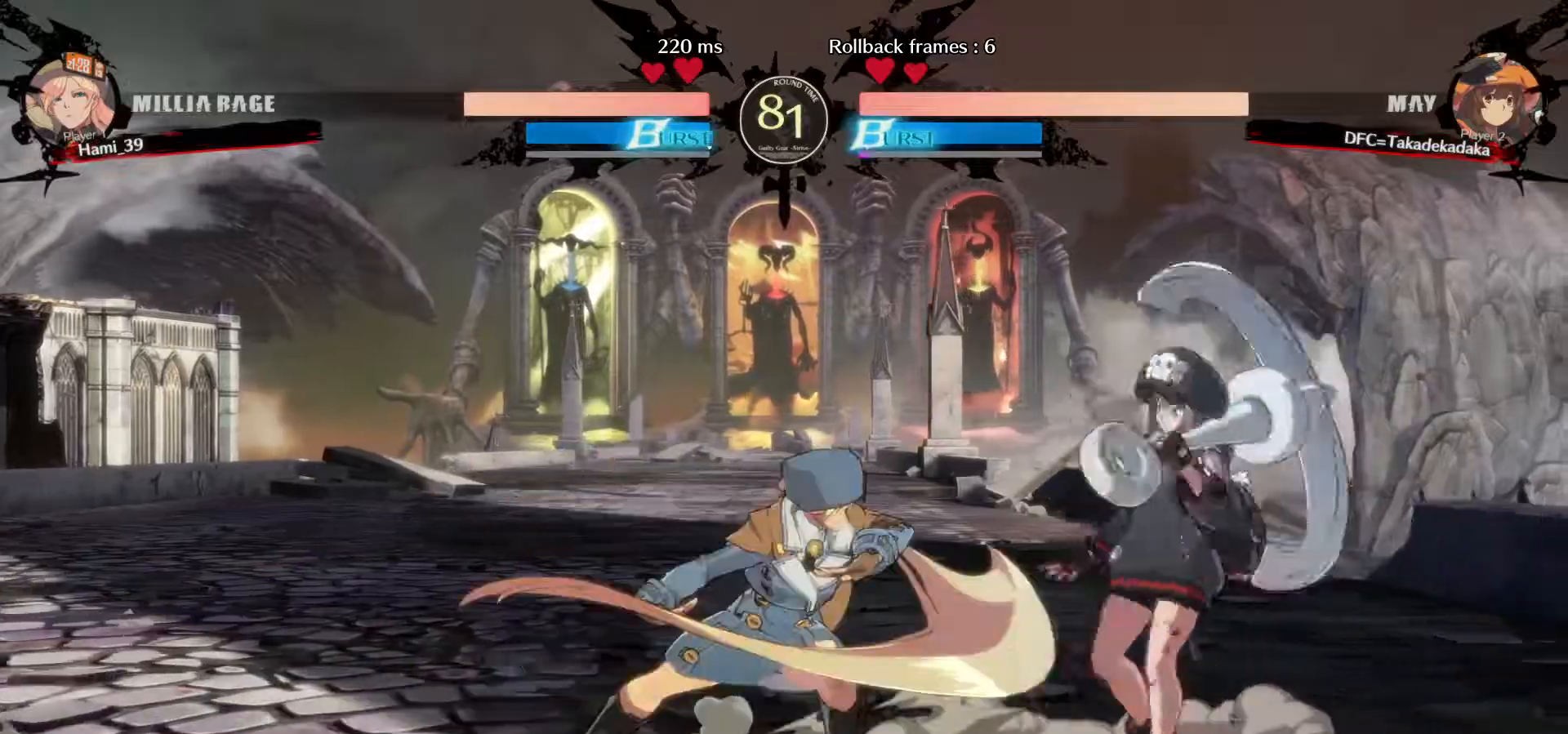
Gameplay with a controller (arcade stick); each line is a JSON object with the inputs held at the frame after it (dt_ms = milliseconds from this image to that frame). "events" lists button and stick changes between this image and that frame as [ms after this image, input, new state], when the widget could be followed in between. Not read: L3 R3.
{"dt_ms": 500, "buttons": [], "left_stick": "down-right", "events": [[17, "CIRCLE", "down"], [83, "CIRCLE", "up"], [83, "left_stick", "down-right"], [167, "CIRCLE", "down"], [233, "CIRCLE", "up"]]}
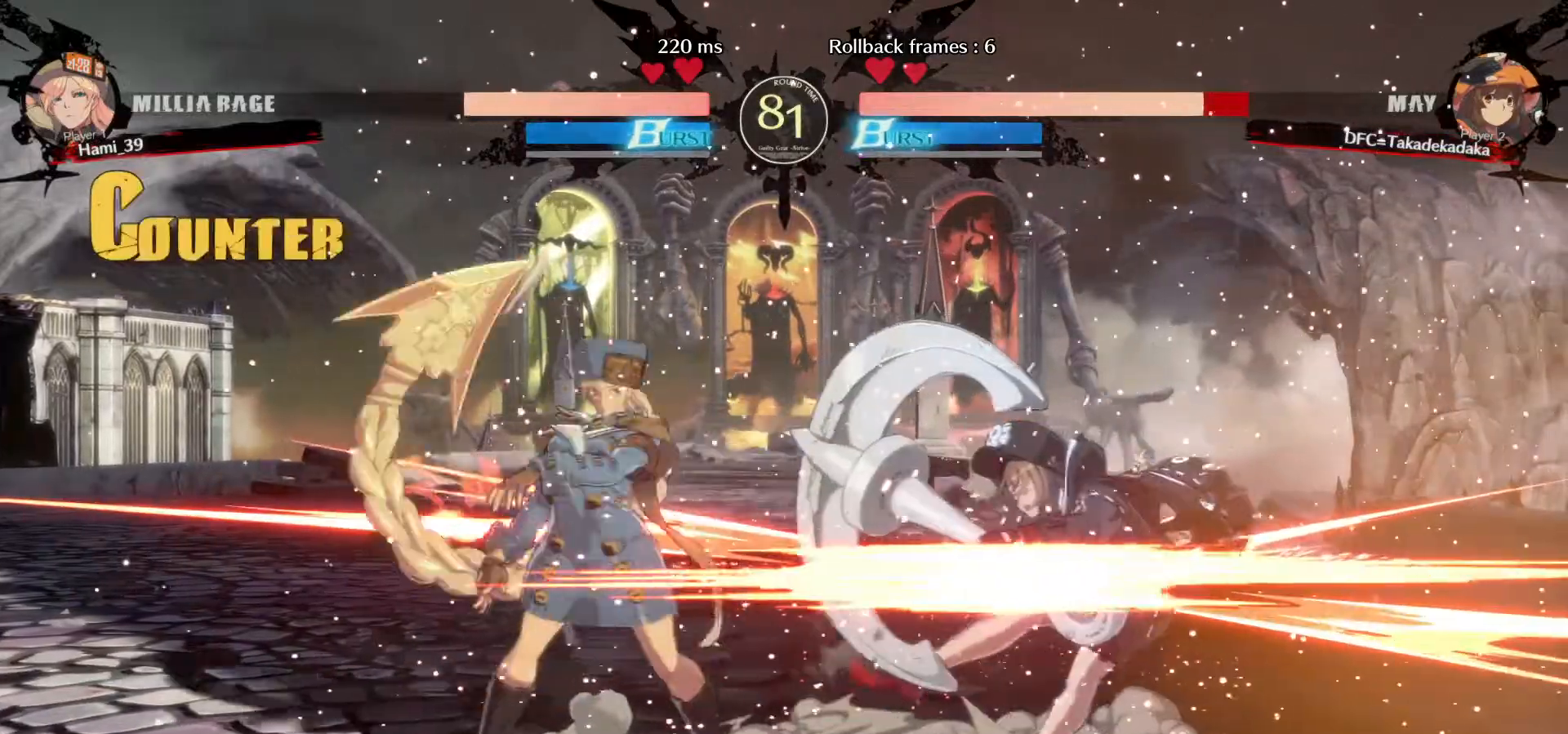
{"dt_ms": 500, "buttons": [], "left_stick": "down-right"}
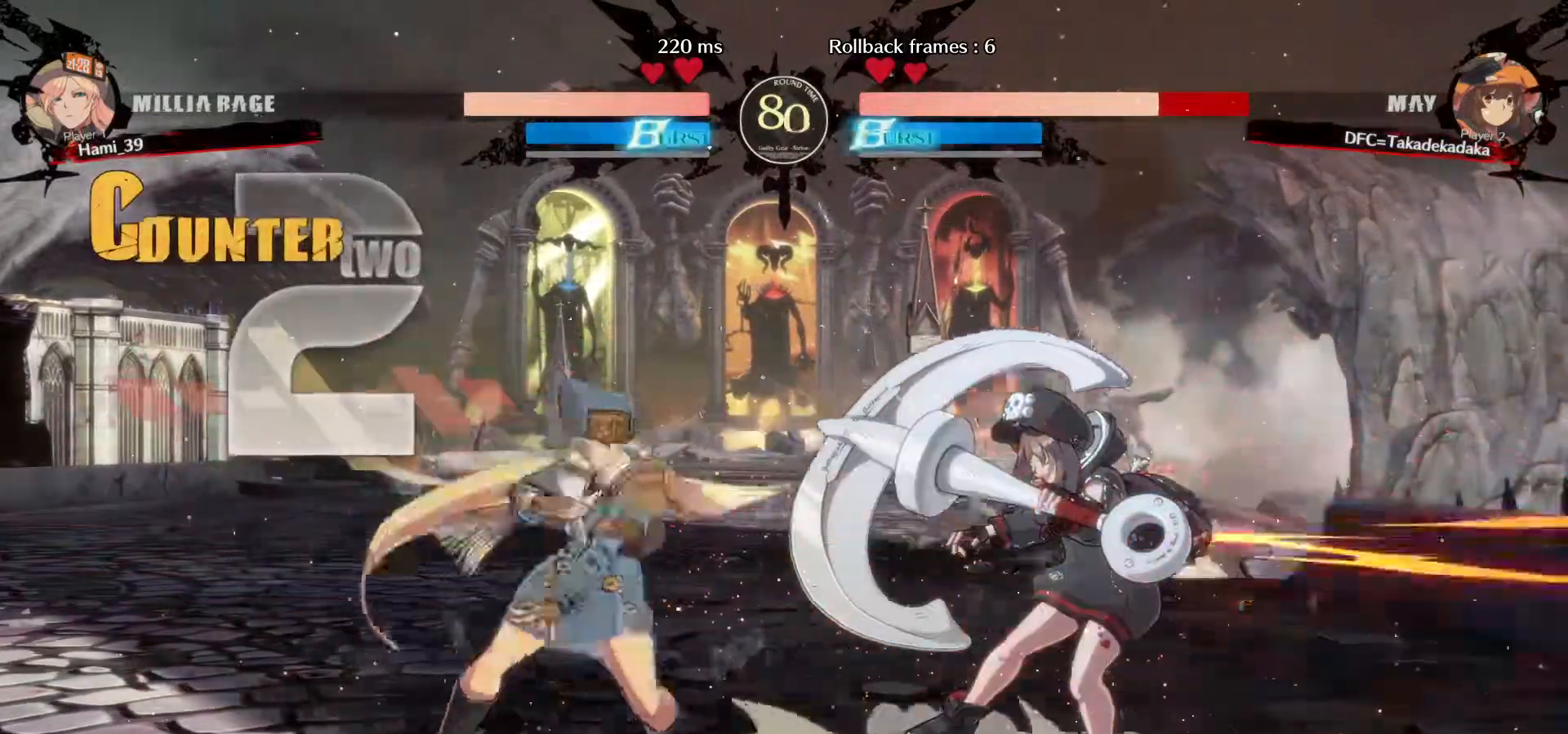
{"dt_ms": 500, "buttons": [], "left_stick": "down-right", "events": []}
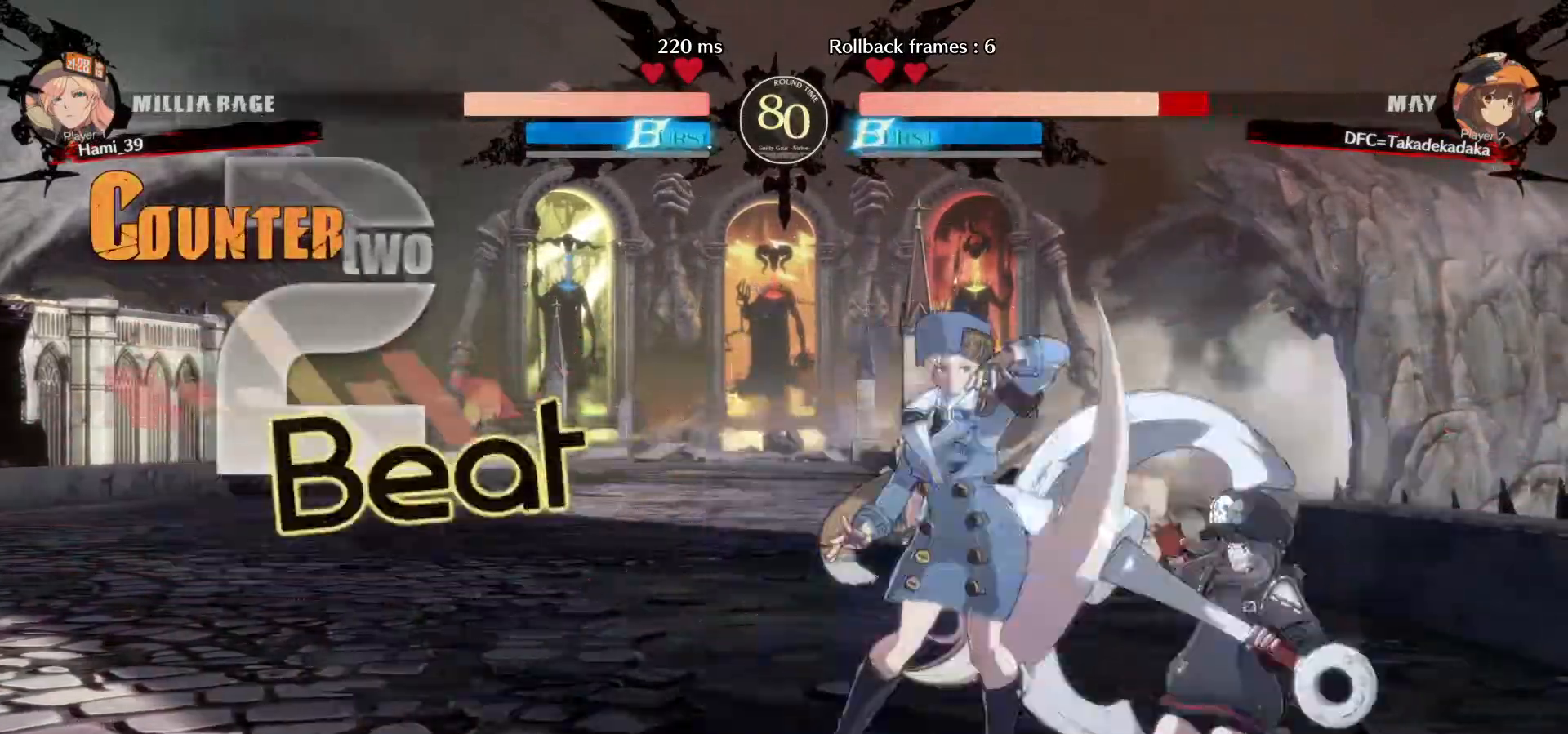
{"dt_ms": 500, "buttons": [], "left_stick": "down-right", "events": []}
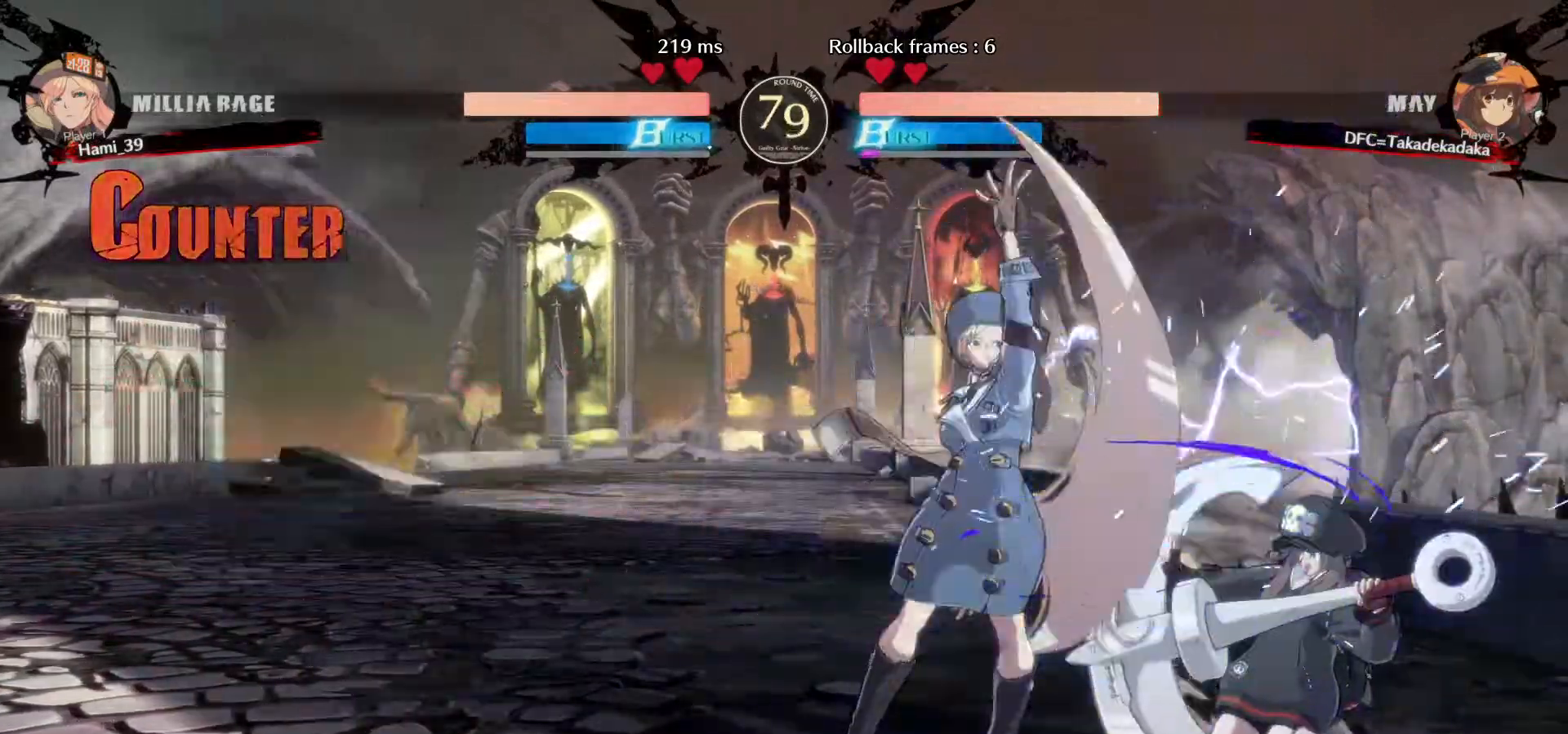
{"dt_ms": 500, "buttons": [], "left_stick": "center", "events": [[300, "TRIANGLE", "down"], [300, "left_stick", "left"], [350, "TRIANGLE", "up"], [417, "TRIANGLE", "down"], [467, "left_stick", "center"], [500, "TRIANGLE", "up"]]}
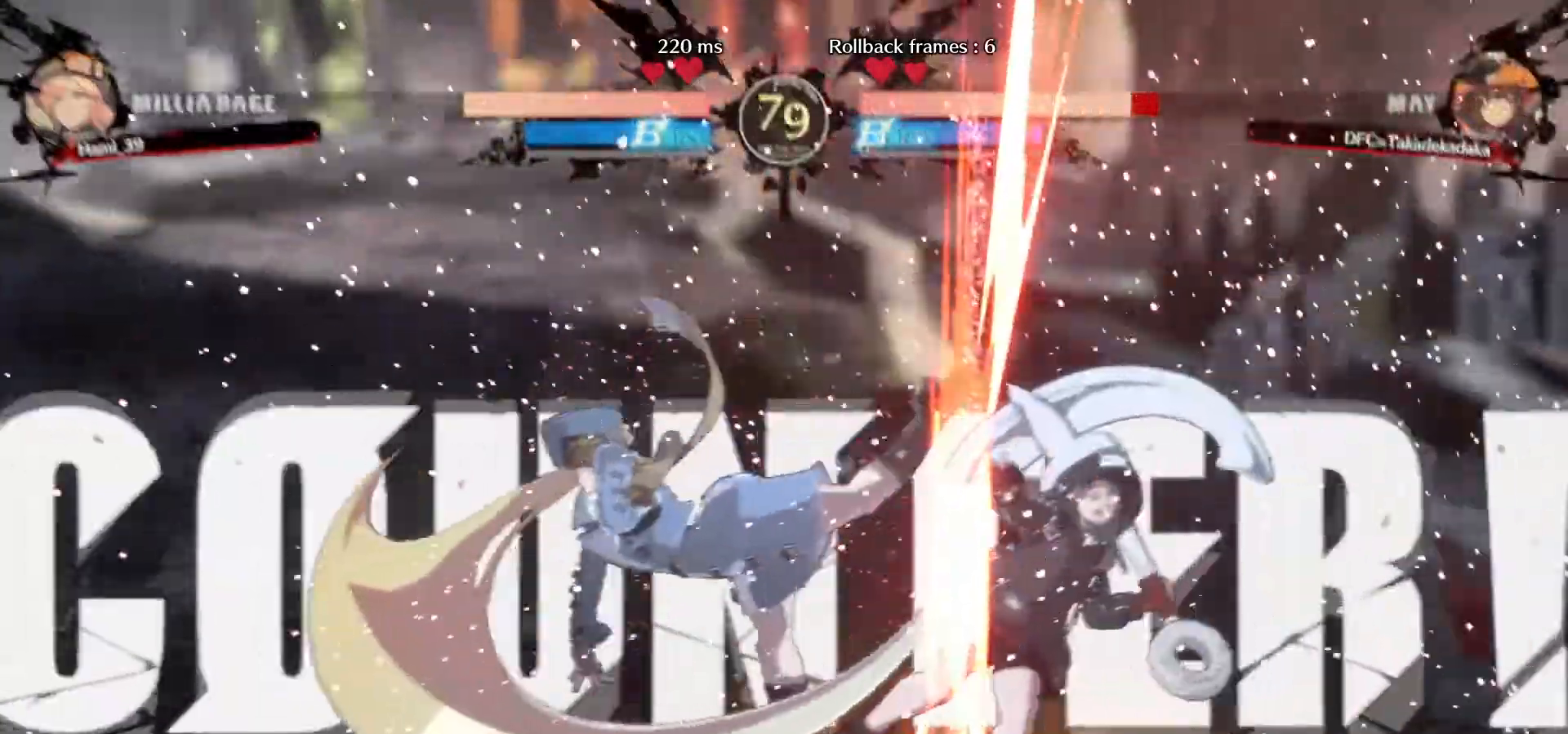
{"dt_ms": 500, "buttons": [], "left_stick": "right", "events": [[217, "left_stick", "right"]]}
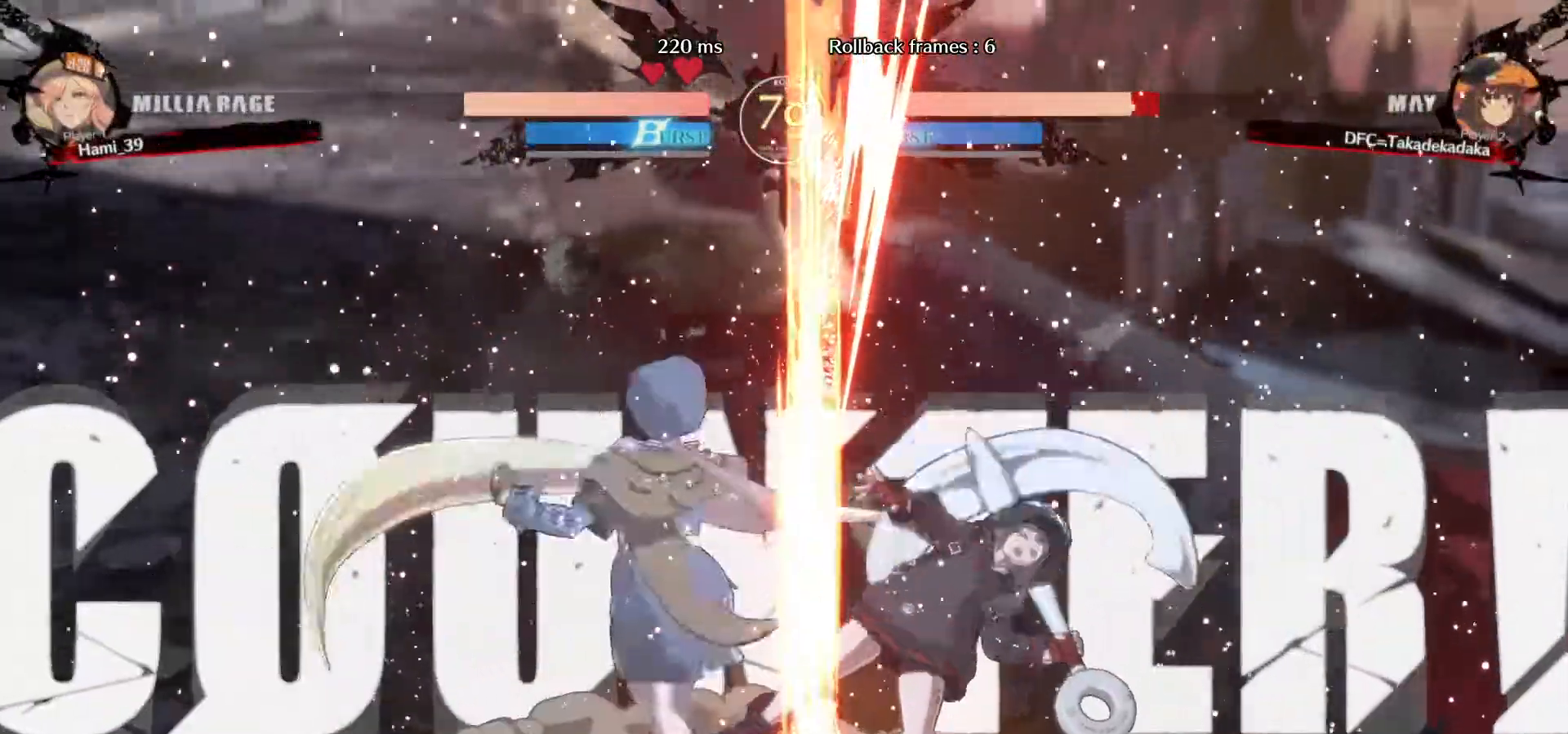
{"dt_ms": 500, "buttons": [], "left_stick": "center", "events": [[33, "R1", "down"], [33, "TRIANGLE", "down"], [83, "R1", "up"], [83, "TRIANGLE", "up"], [150, "R1", "down"], [167, "TRIANGLE", "down"], [200, "TRIANGLE", "up"], [267, "TRIANGLE", "down"], [317, "R1", "up"], [317, "TRIANGLE", "up"], [367, "R1", "down"], [367, "TRIANGLE", "down"], [450, "TRIANGLE", "up"], [467, "R1", "up"], [500, "left_stick", "center"]]}
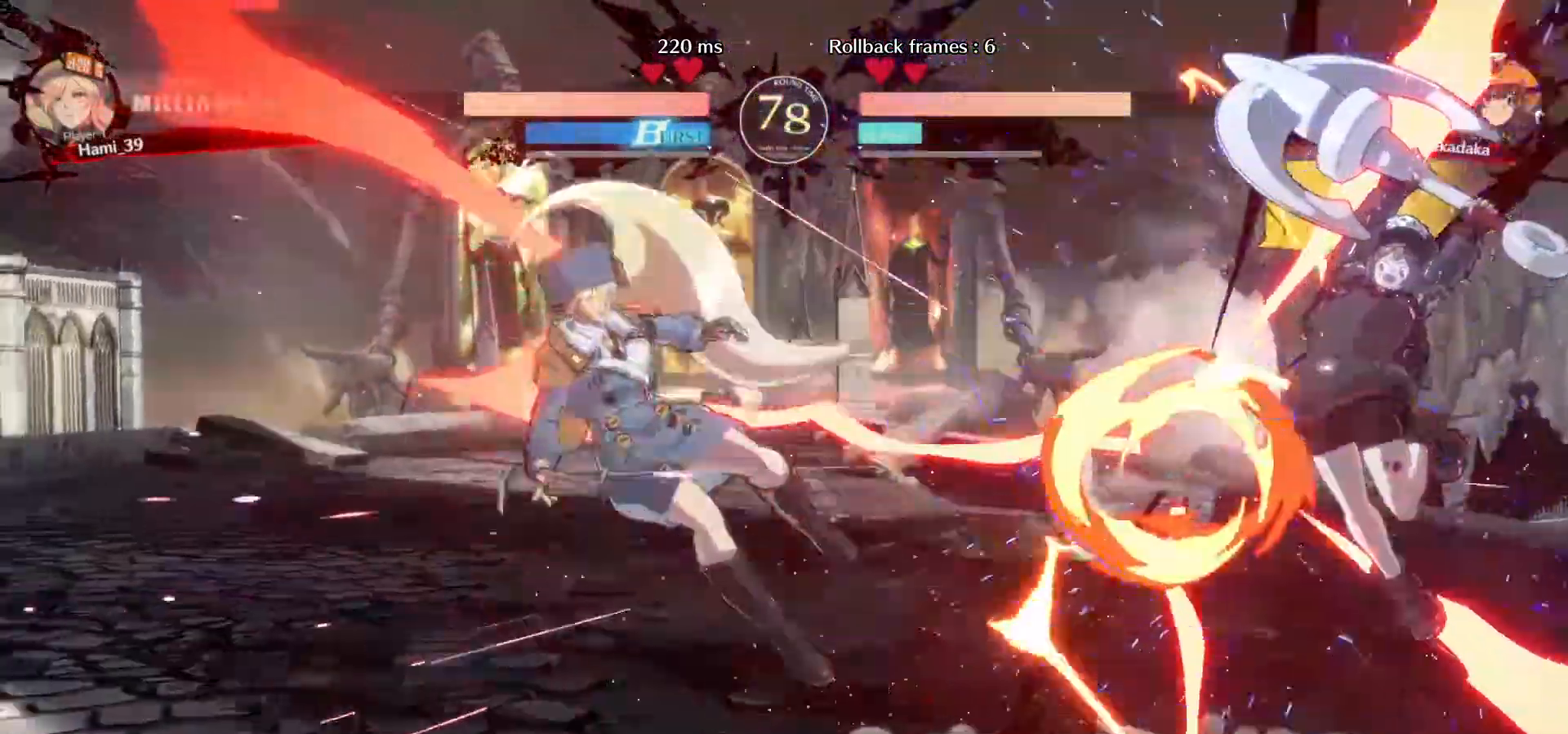
{"dt_ms": 500, "buttons": [], "left_stick": "center", "events": [[383, "left_stick", "left"], [483, "left_stick", "center"]]}
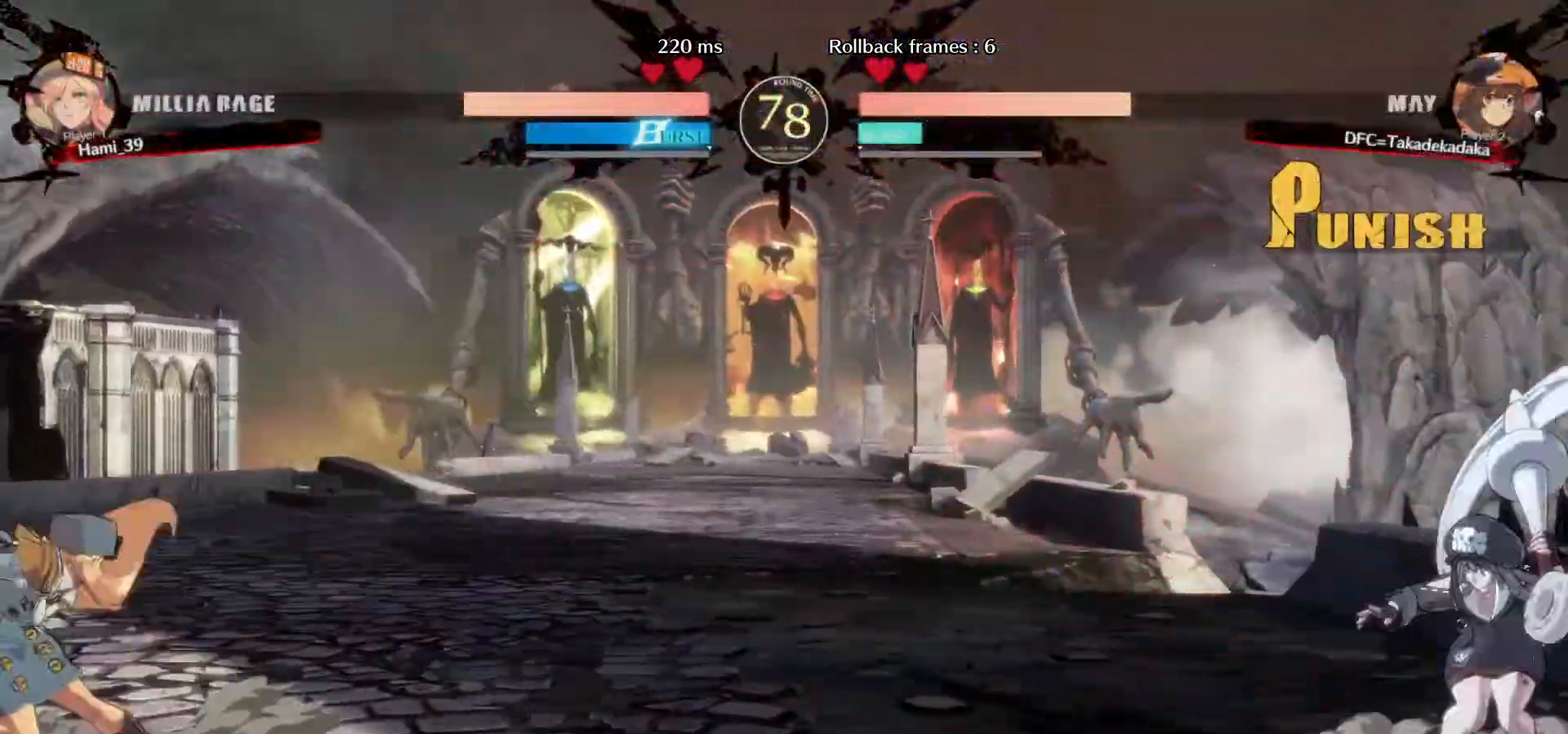
{"dt_ms": 500, "buttons": [], "left_stick": "left", "events": [[33, "left_stick", "left"]]}
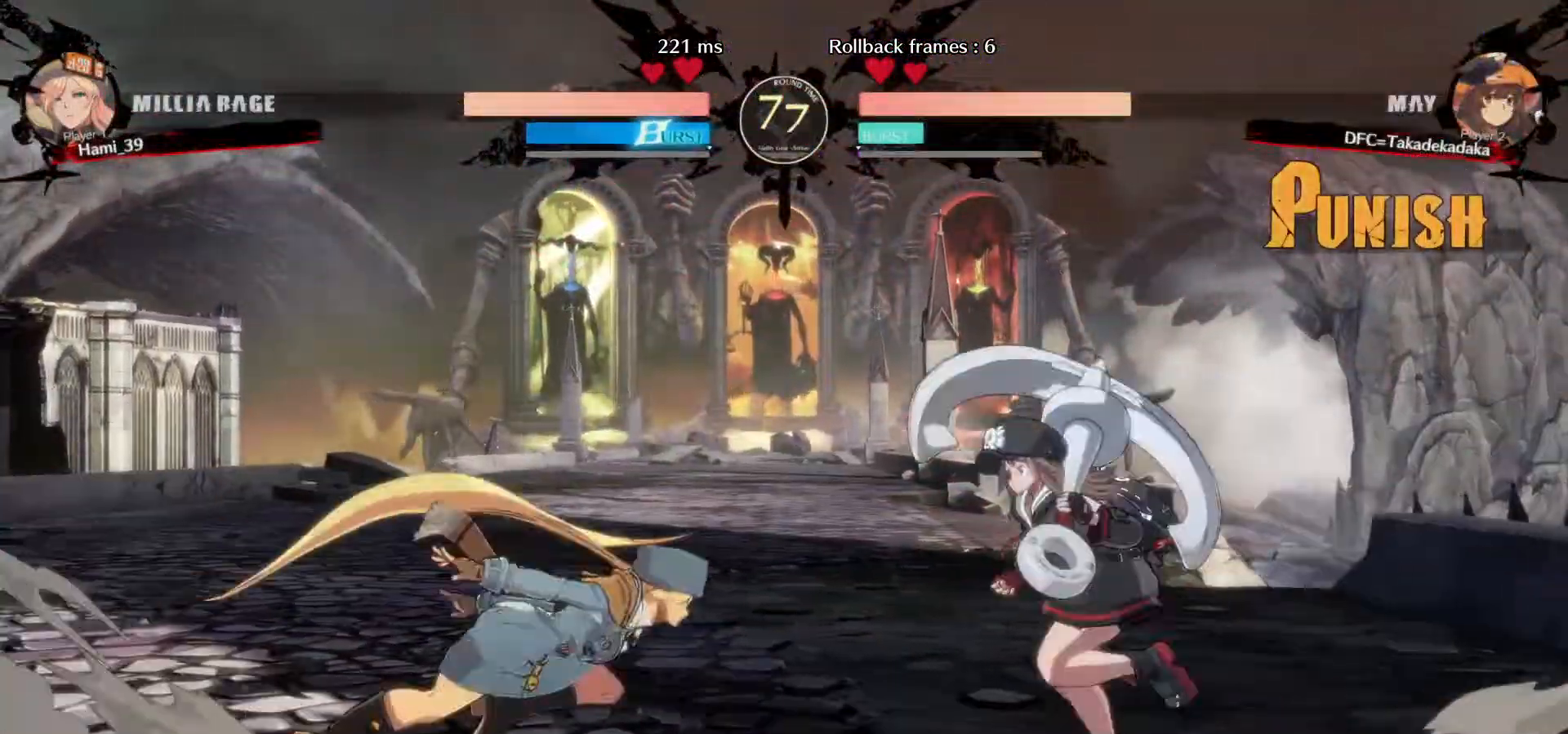
{"dt_ms": 500, "buttons": [], "left_stick": "down-right", "events": [[117, "CROSS", "down"], [117, "SQUARE", "down"], [117, "left_stick", "right"], [200, "left_stick", "down-right"], [400, "CROSS", "up"], [400, "SQUARE", "up"]]}
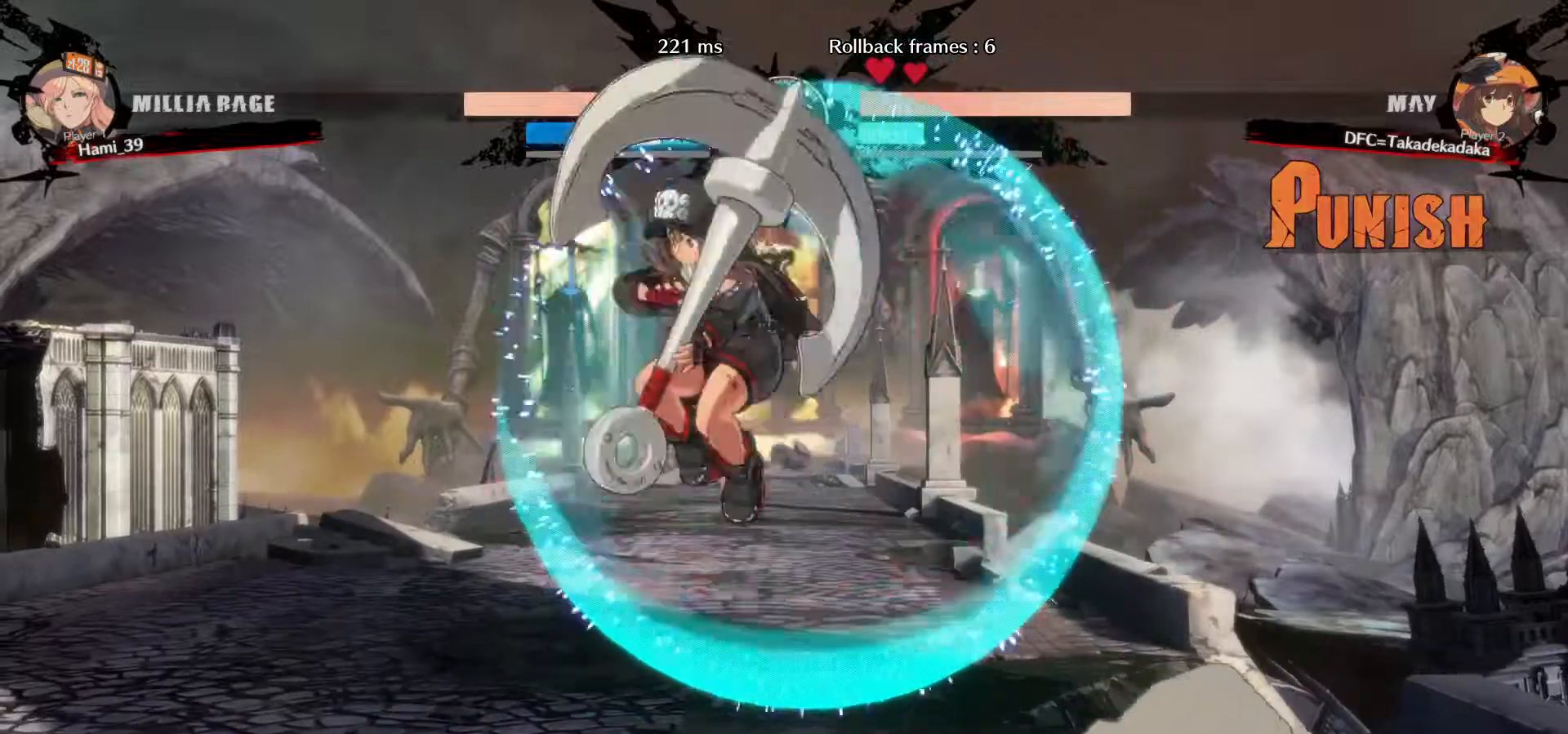
{"dt_ms": 1000, "buttons": [], "left_stick": "left"}
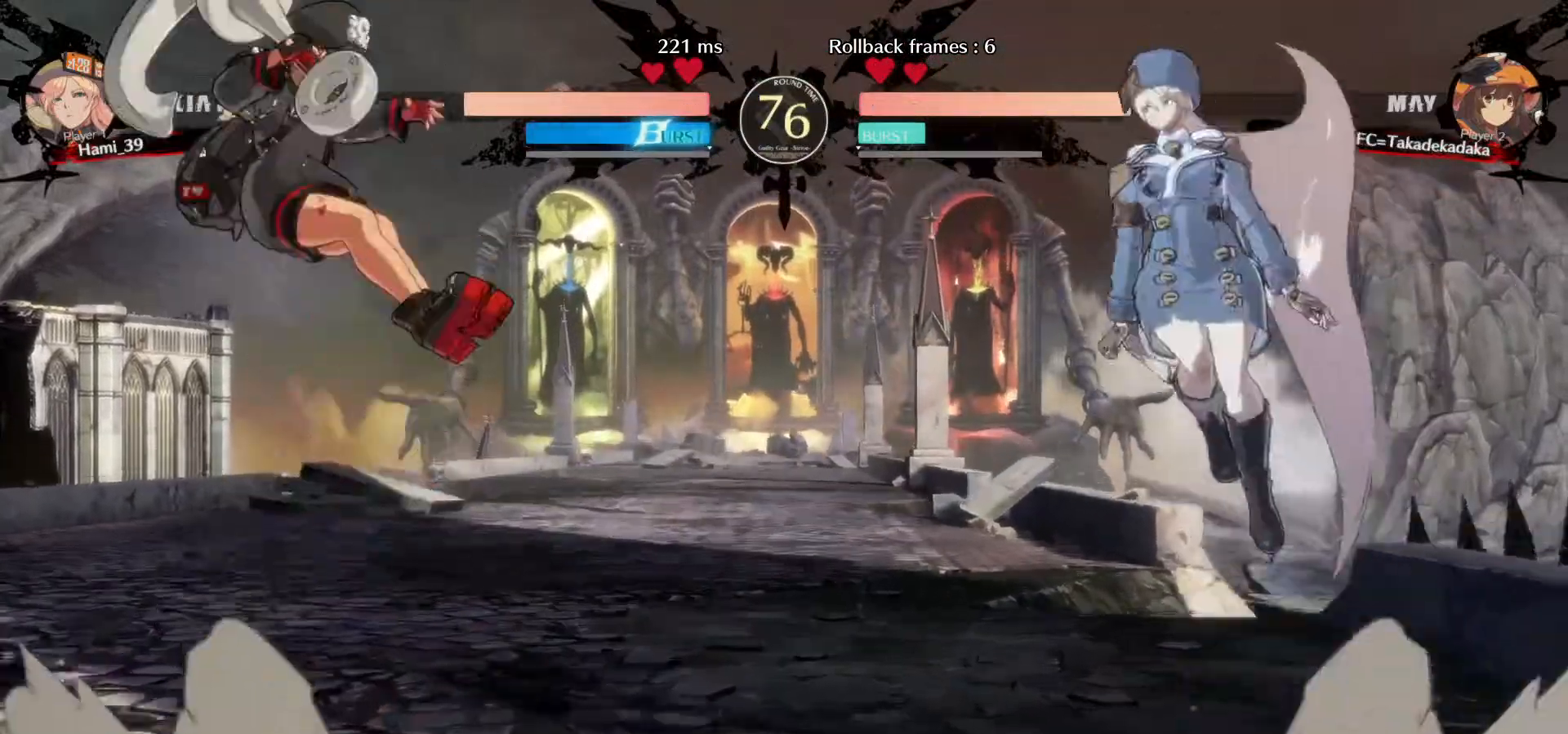
{"dt_ms": 500, "buttons": [], "left_stick": "left", "events": [[233, "CIRCLE", "down"], [317, "CIRCLE", "up"], [367, "CIRCLE", "down"], [433, "CIRCLE", "up"]]}
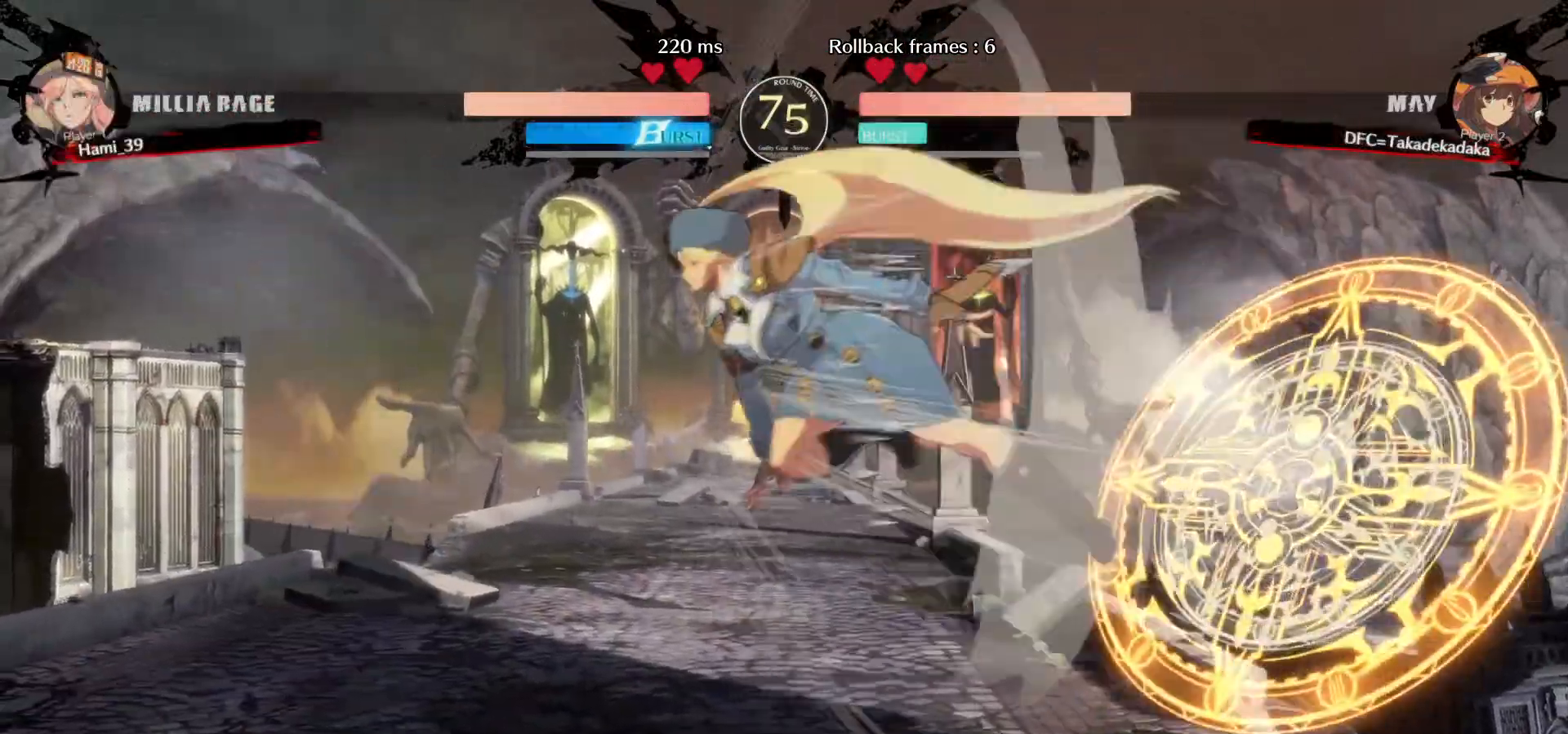
{"dt_ms": 500, "buttons": [], "left_stick": "center", "events": [[183, "CIRCLE", "down"], [217, "left_stick", "right"], [233, "CIRCLE", "up"], [300, "CIRCLE", "down"], [367, "CIRCLE", "up"], [450, "CIRCLE", "down"], [467, "CIRCLE", "up"], [467, "left_stick", "center"]]}
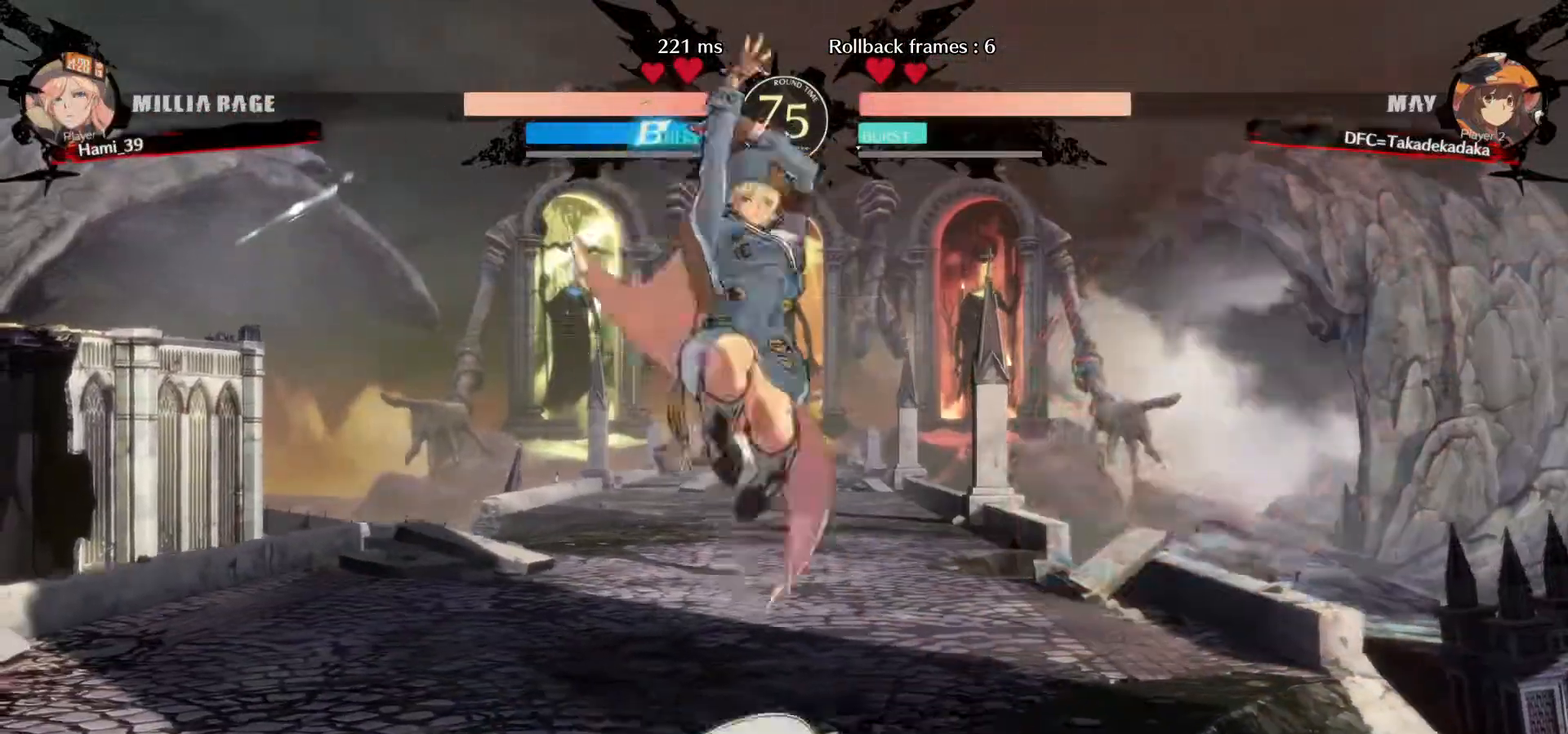
{"dt_ms": 1000, "buttons": [], "left_stick": "down-right"}
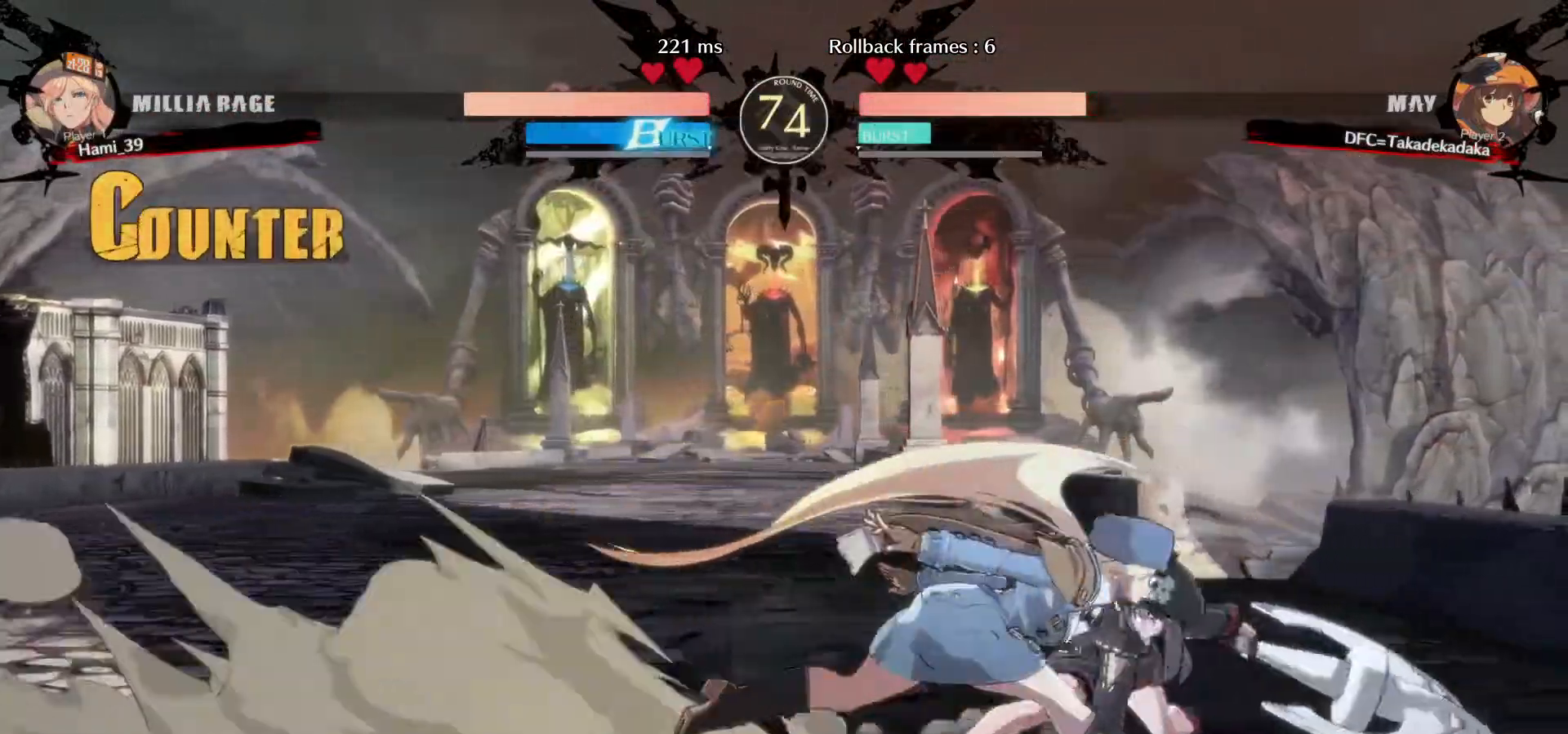
{"dt_ms": 500, "buttons": [], "left_stick": "down-right", "events": [[183, "R1", "down"], [250, "R1", "up"], [300, "R1", "down"], [350, "R1", "up"]]}
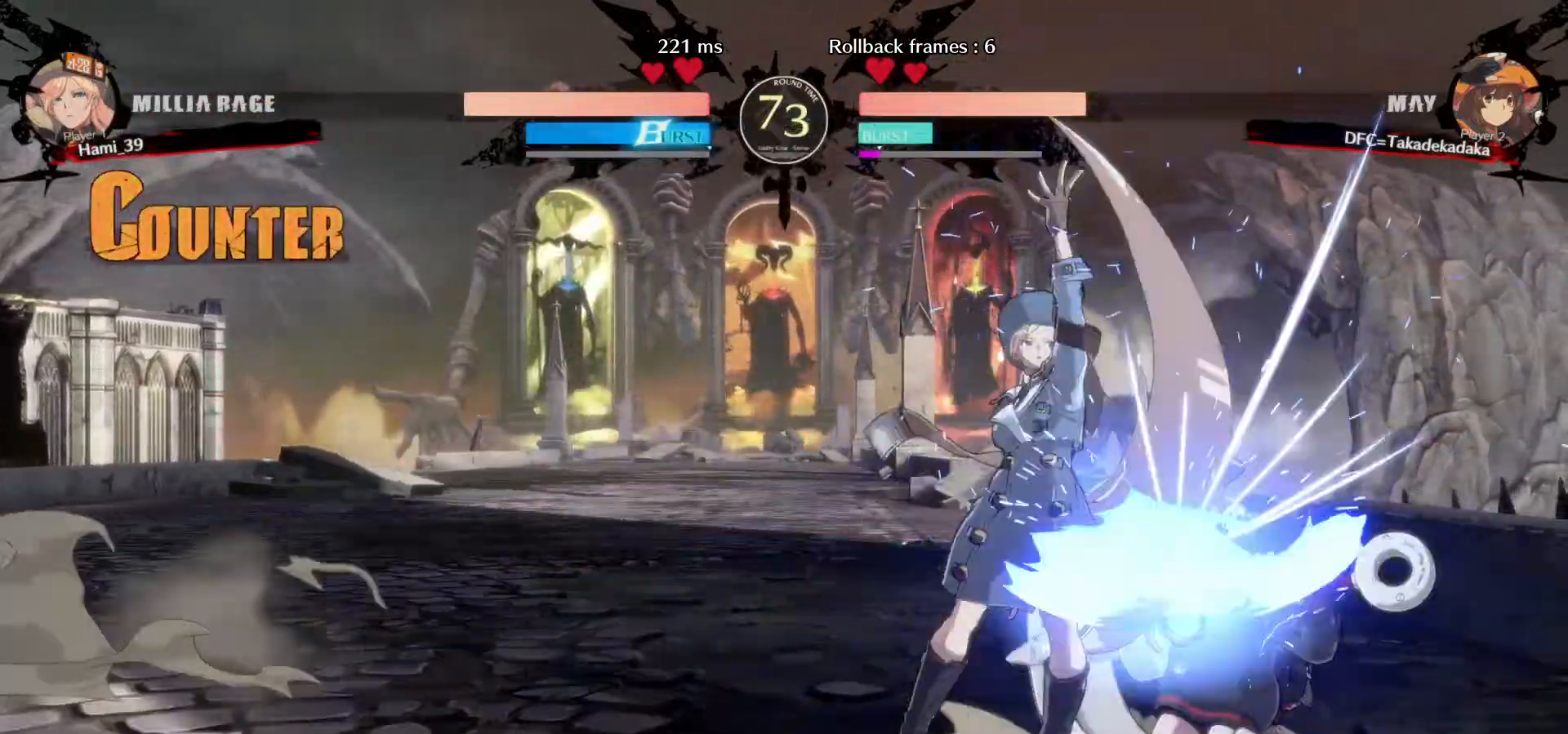
{"dt_ms": 500, "buttons": ["R1"], "left_stick": "right", "events": [[133, "left_stick", "right"], [183, "R1", "down"], [250, "R1", "up"], [500, "R1", "down"]]}
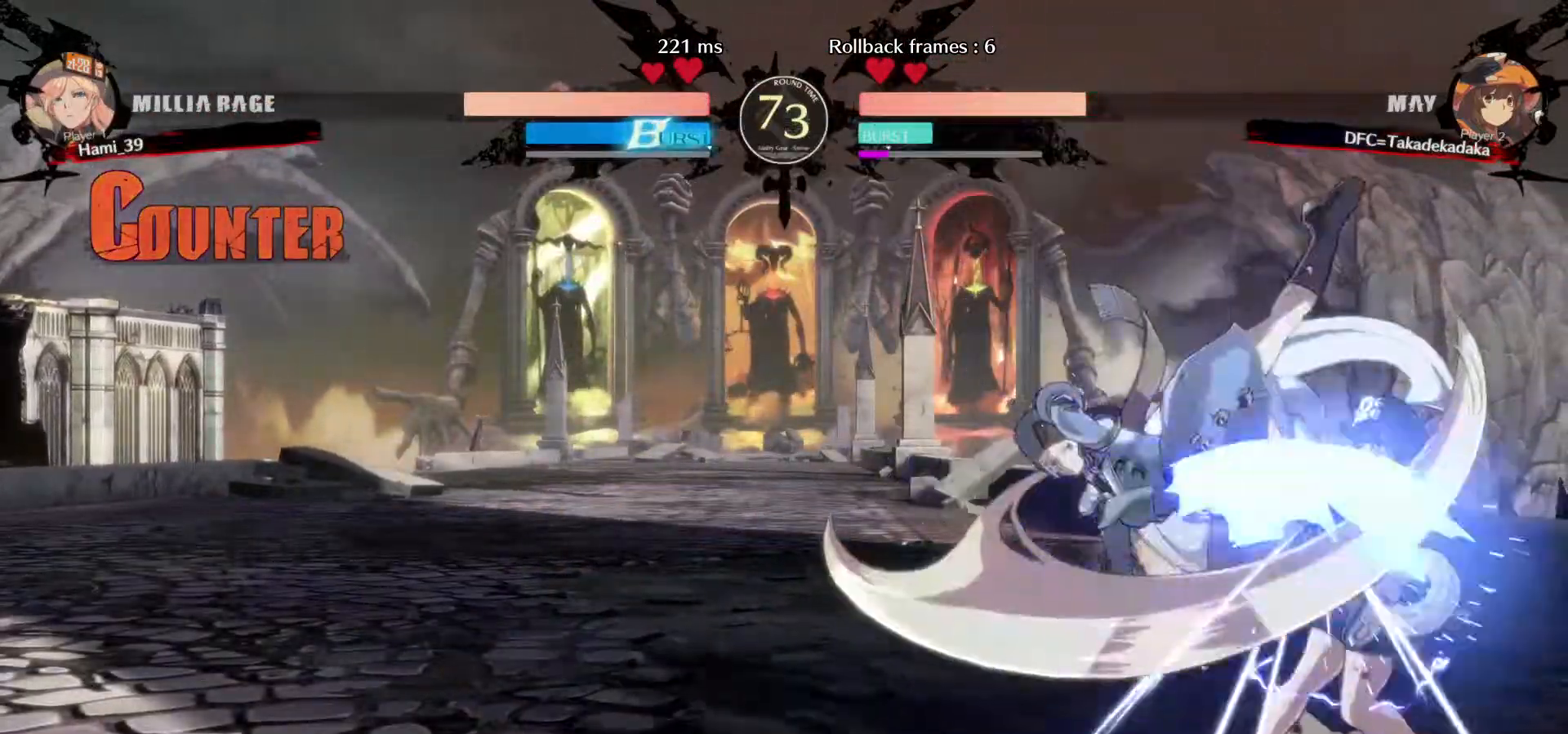
{"dt_ms": 500, "buttons": ["R1"], "left_stick": "right", "events": [[50, "R1", "up"], [117, "R1", "down"], [183, "R1", "up"], [483, "R1", "down"]]}
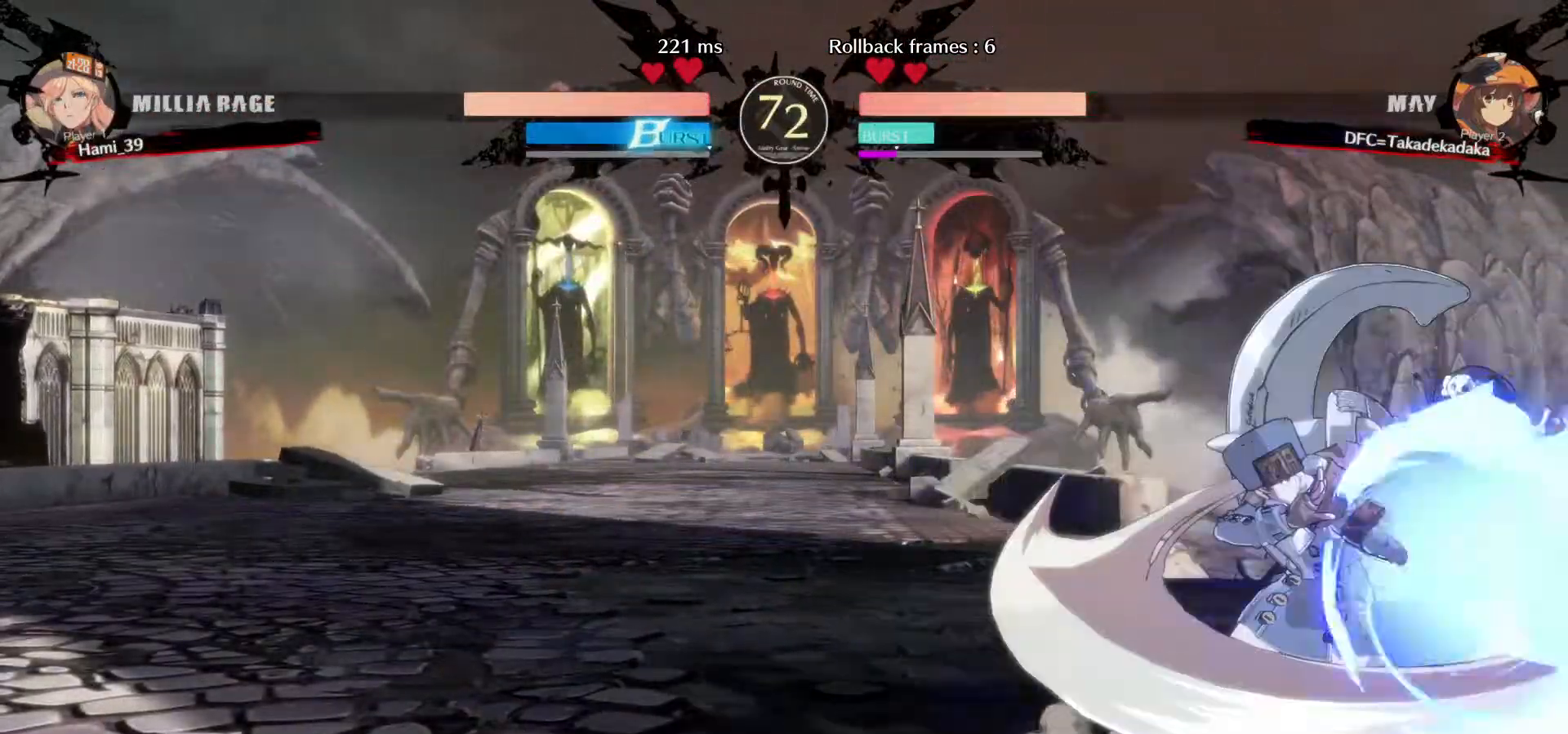
{"dt_ms": 500, "buttons": [], "left_stick": "right", "events": [[33, "R1", "up"], [83, "R1", "down"], [167, "R1", "up"]]}
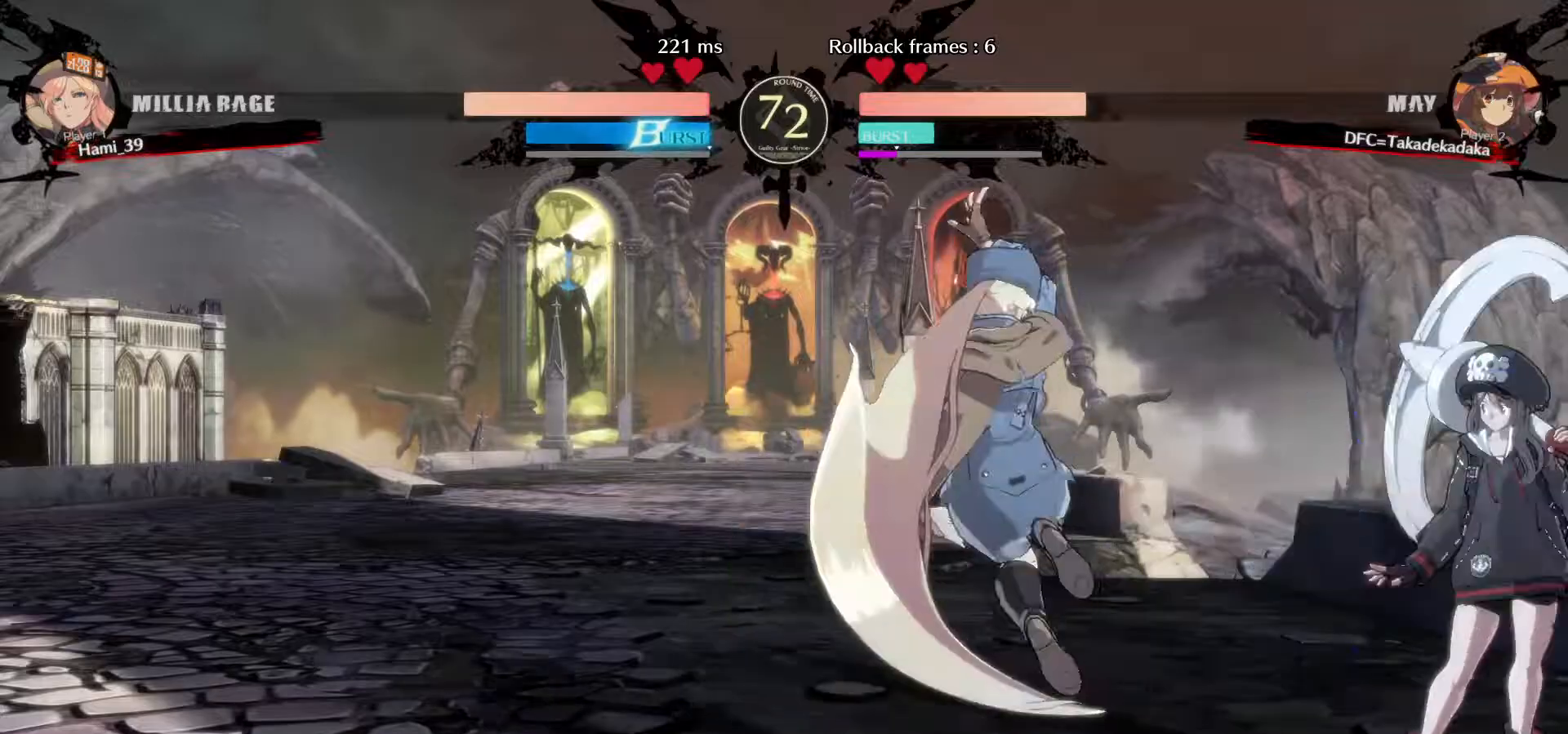
{"dt_ms": 500, "buttons": [], "left_stick": "right"}
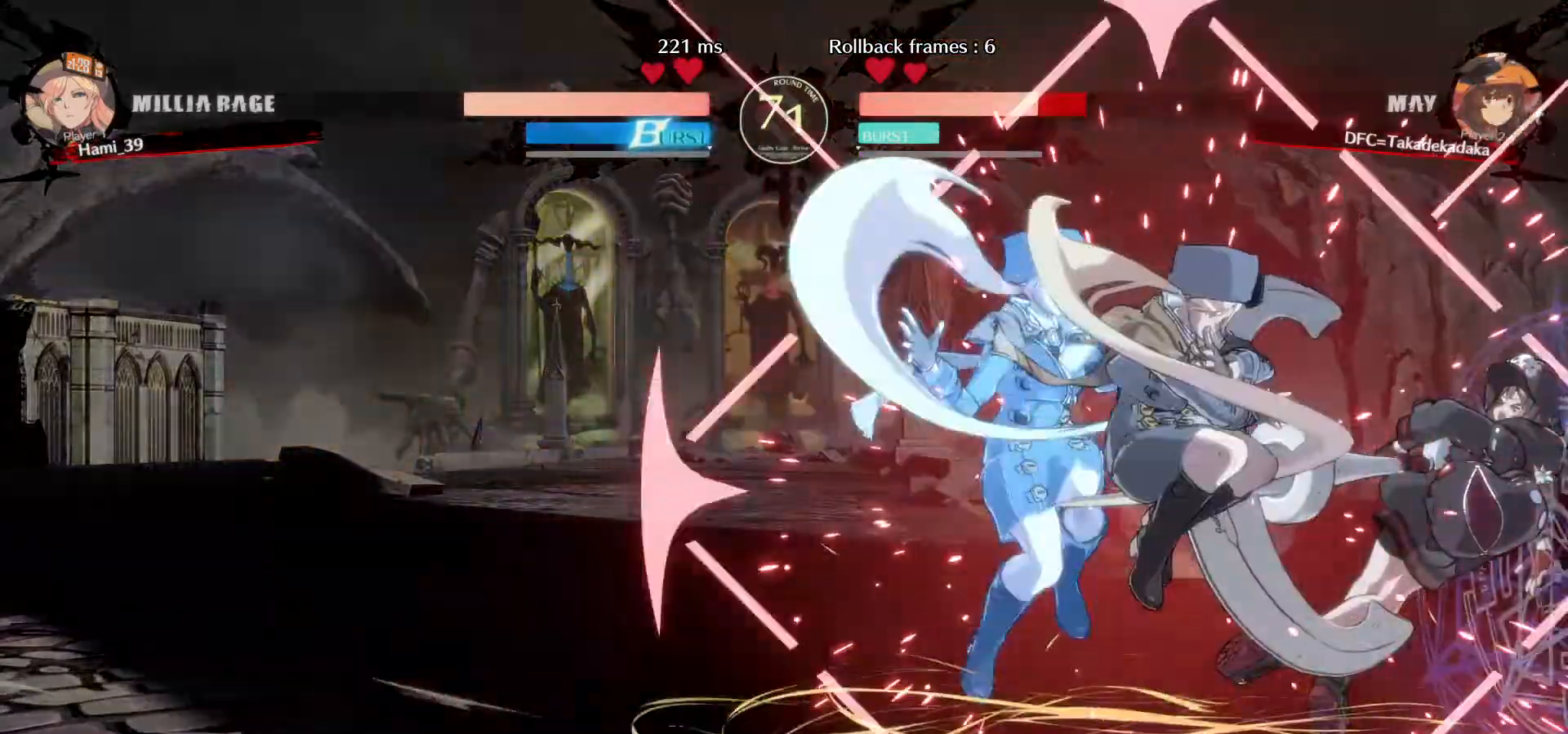
{"dt_ms": 500, "buttons": ["R1"], "left_stick": "right", "events": [[333, "R1", "down"], [333, "TRIANGLE", "down"], [367, "R1", "up"], [367, "TRIANGLE", "up"], [433, "R1", "down"], [467, "TRIANGLE", "down"], [500, "TRIANGLE", "up"]]}
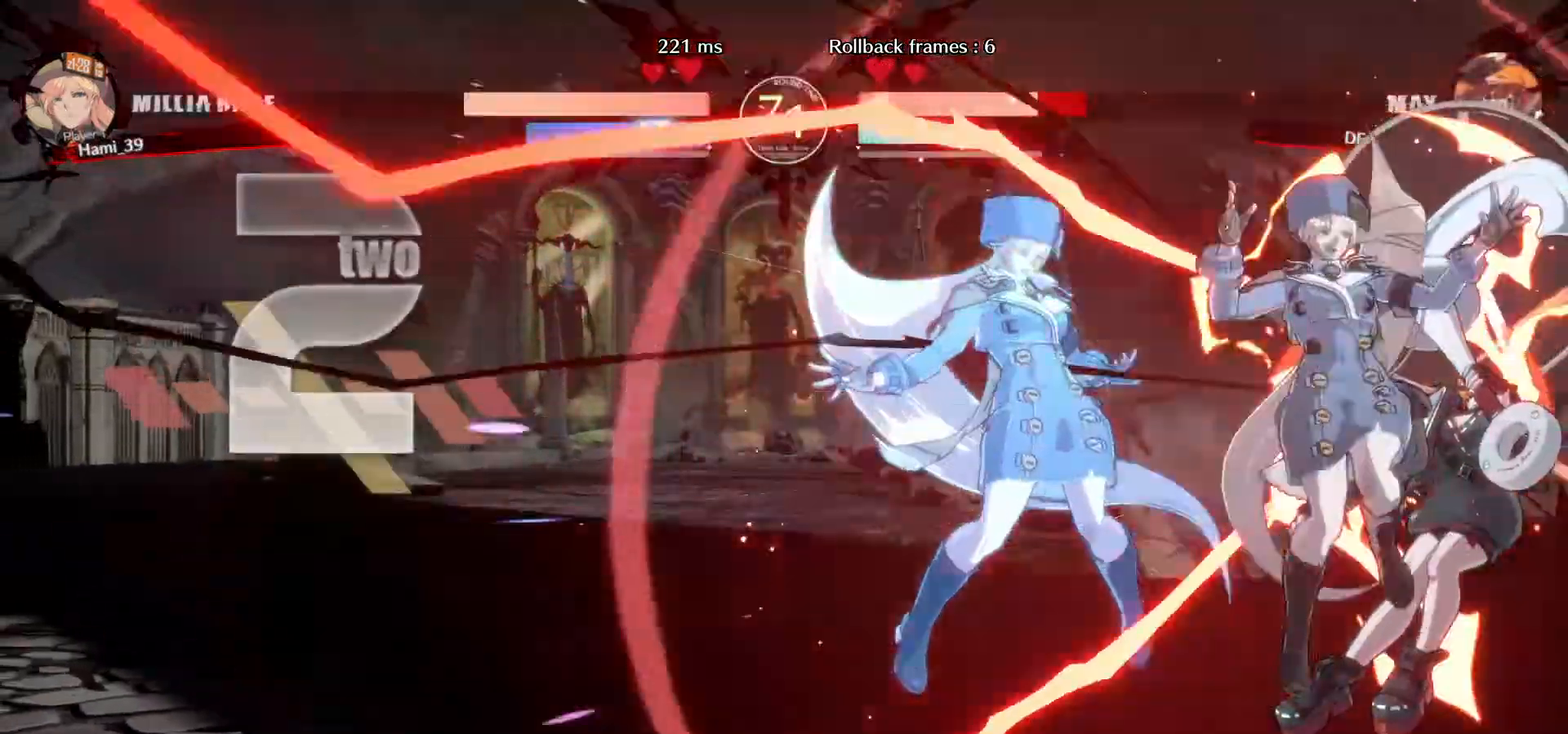
{"dt_ms": 500, "buttons": [], "left_stick": "right", "events": [[17, "R1", "up"], [67, "R1", "down"], [67, "TRIANGLE", "down"], [117, "TRIANGLE", "up"], [133, "R1", "up"], [183, "R1", "down"], [183, "TRIANGLE", "down"], [267, "R1", "up"], [267, "TRIANGLE", "up"], [333, "R1", "down"], [350, "TRIANGLE", "down"], [383, "TRIANGLE", "up"], [417, "R1", "up"]]}
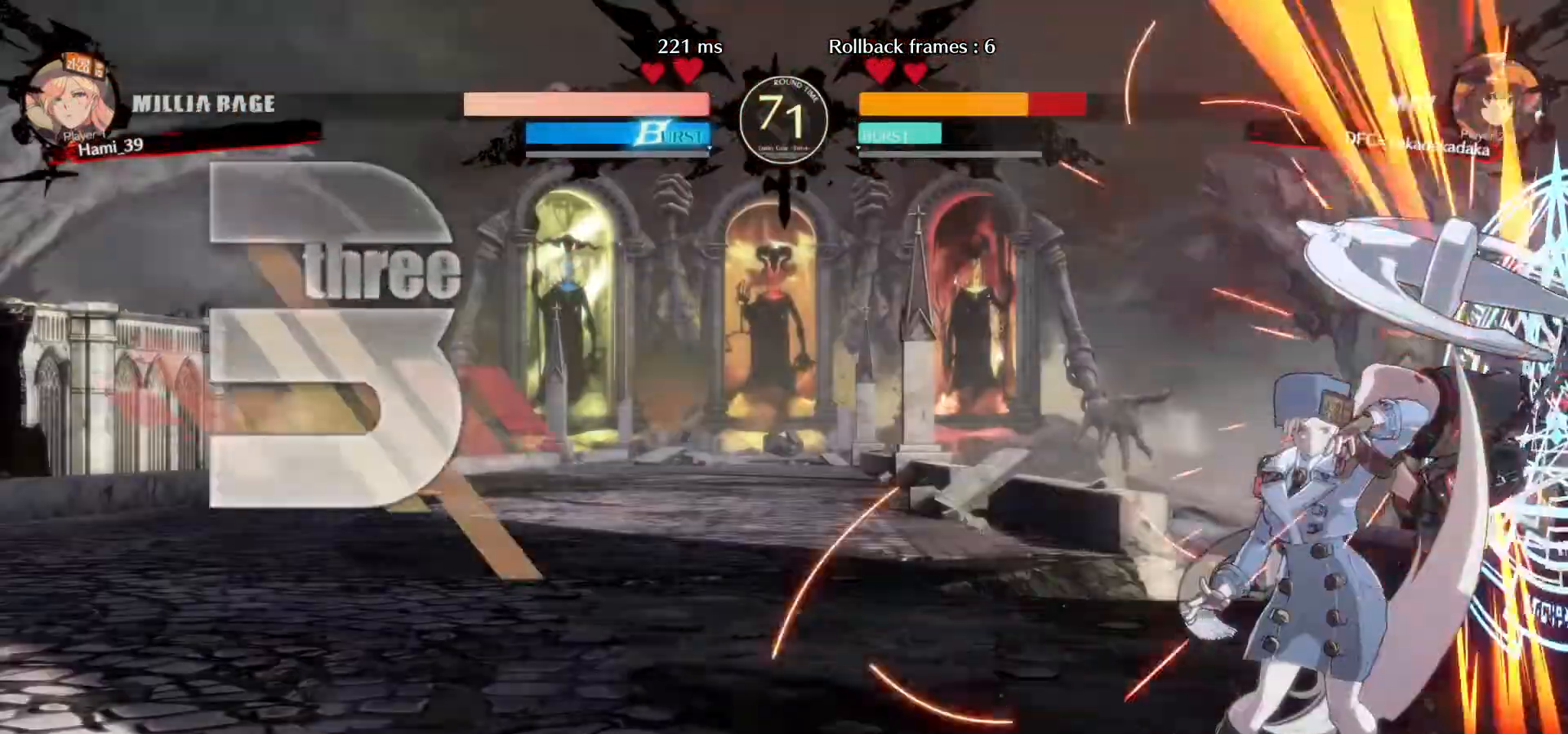
{"dt_ms": 500, "buttons": [], "left_stick": "right", "events": []}
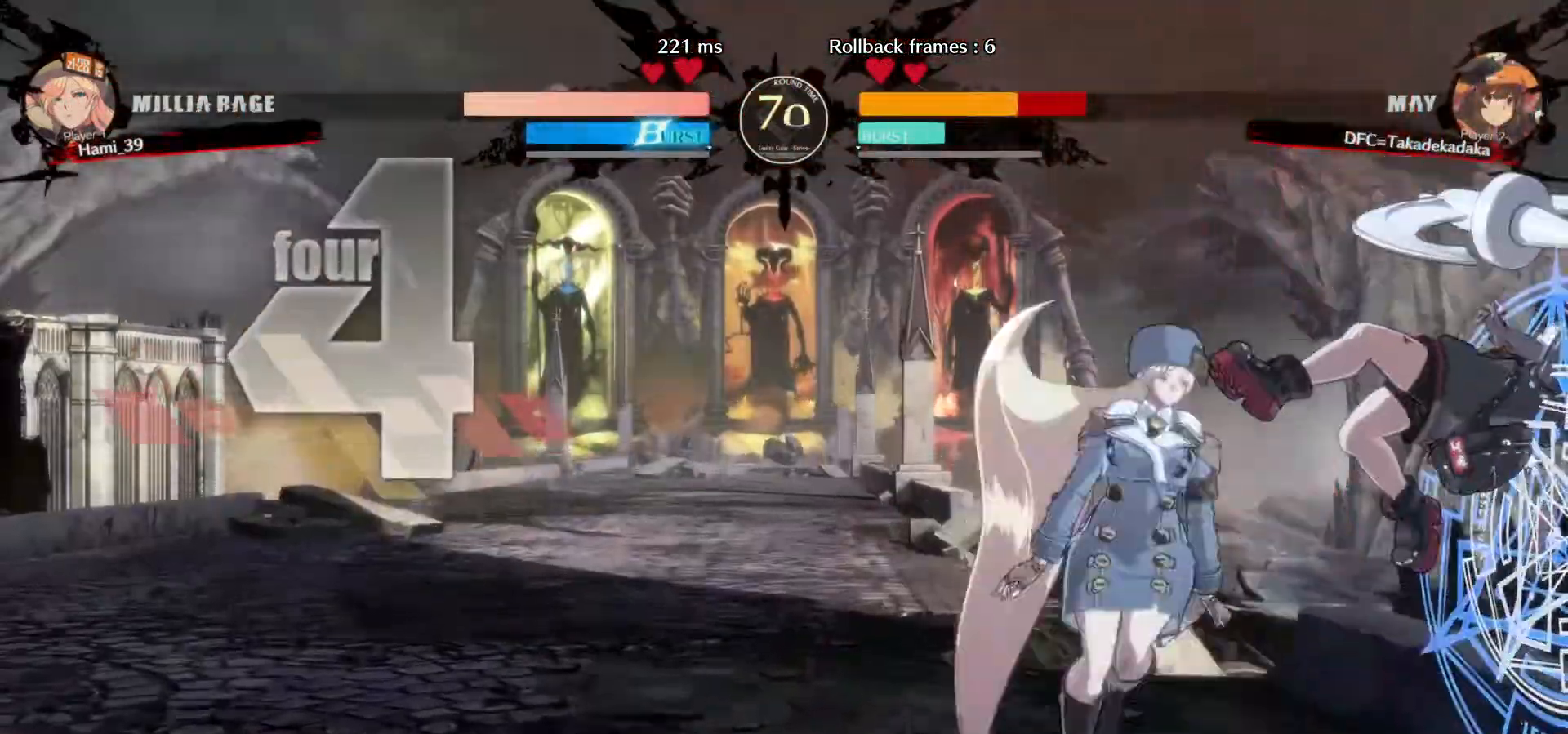
{"dt_ms": 500, "buttons": ["SQUARE"], "left_stick": "right", "events": [[133, "SQUARE", "down"], [267, "SQUARE", "up"], [500, "SQUARE", "down"]]}
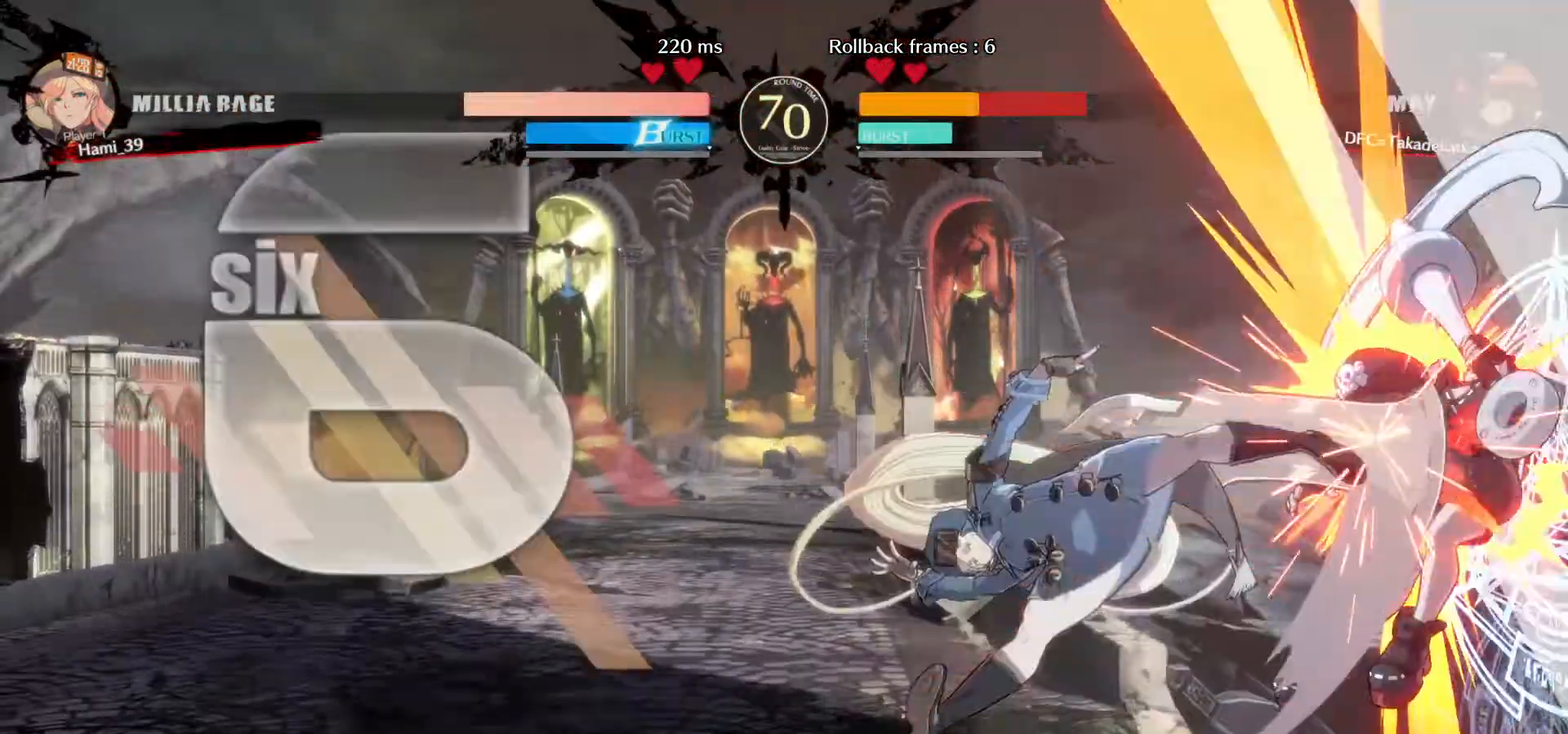
{"dt_ms": 500, "buttons": [], "left_stick": "right", "events": [[67, "SQUARE", "up"], [267, "SQUARE", "down"], [333, "SQUARE", "up"], [450, "SQUARE", "down"], [500, "SQUARE", "up"]]}
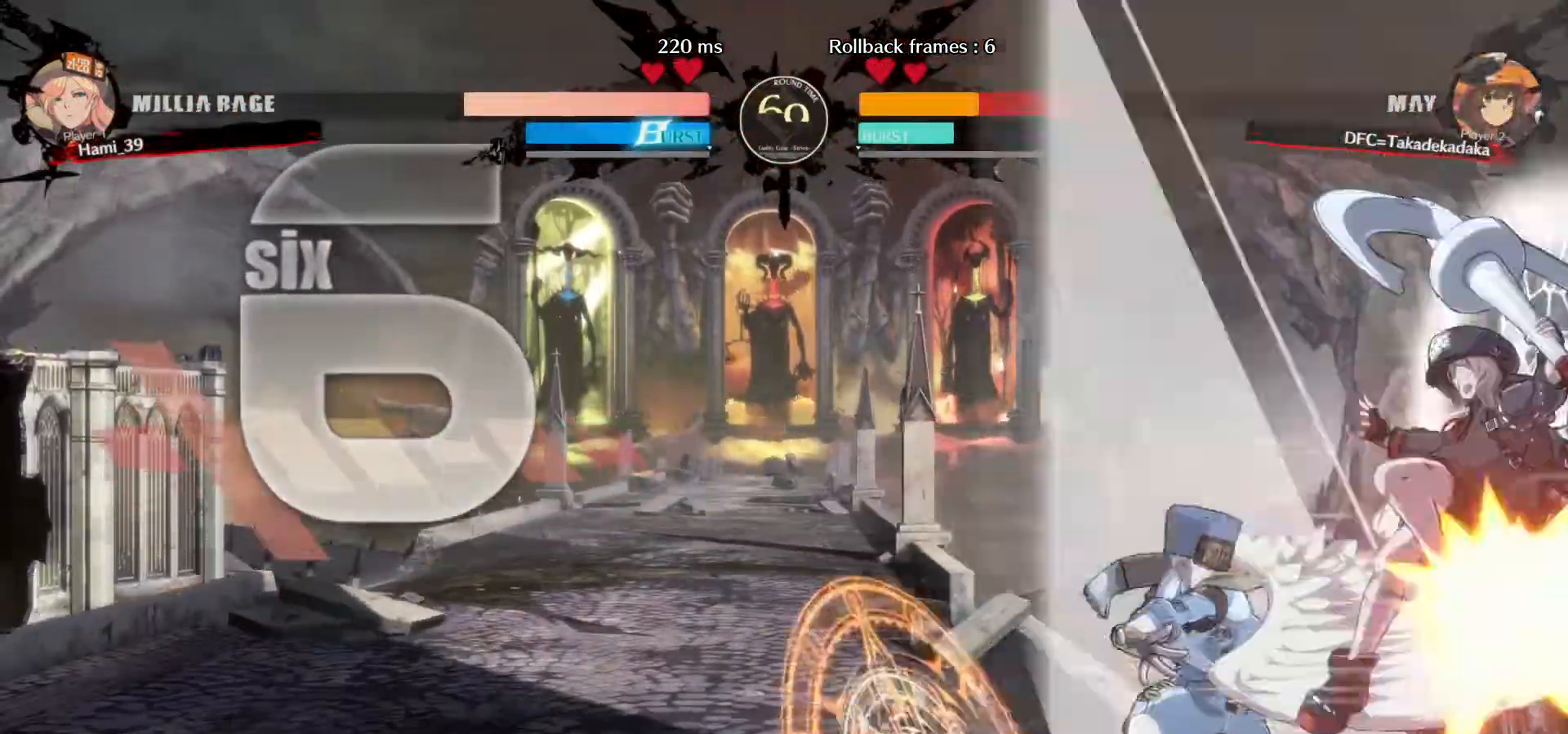
{"dt_ms": 500, "buttons": [], "left_stick": "right", "events": [[117, "SQUARE", "down"], [217, "SQUARE", "up"], [300, "SQUARE", "down"], [367, "SQUARE", "up"]]}
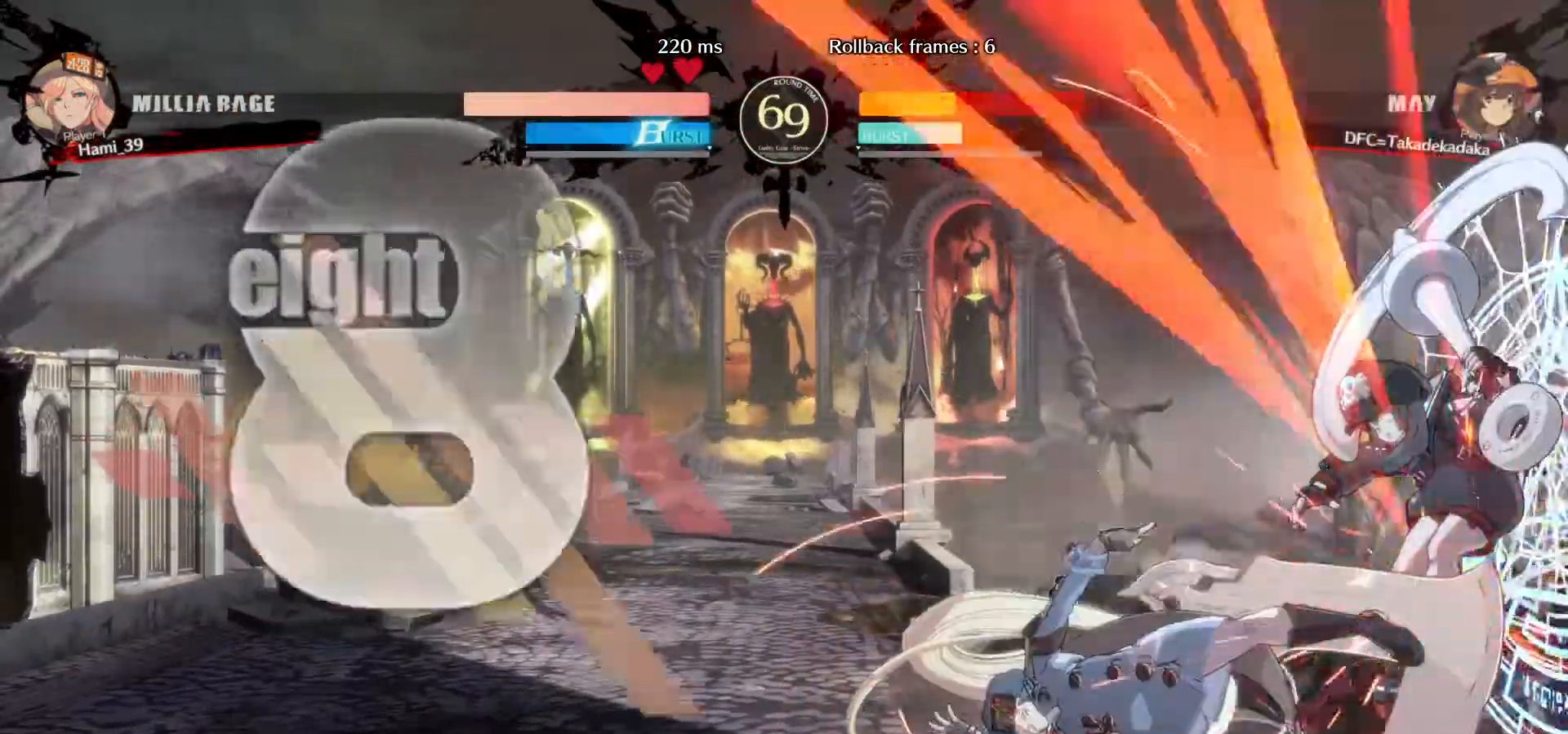
{"dt_ms": 500, "buttons": [], "left_stick": "right", "events": [[50, "SQUARE", "down"], [117, "SQUARE", "up"], [217, "SQUARE", "down"], [300, "SQUARE", "up"]]}
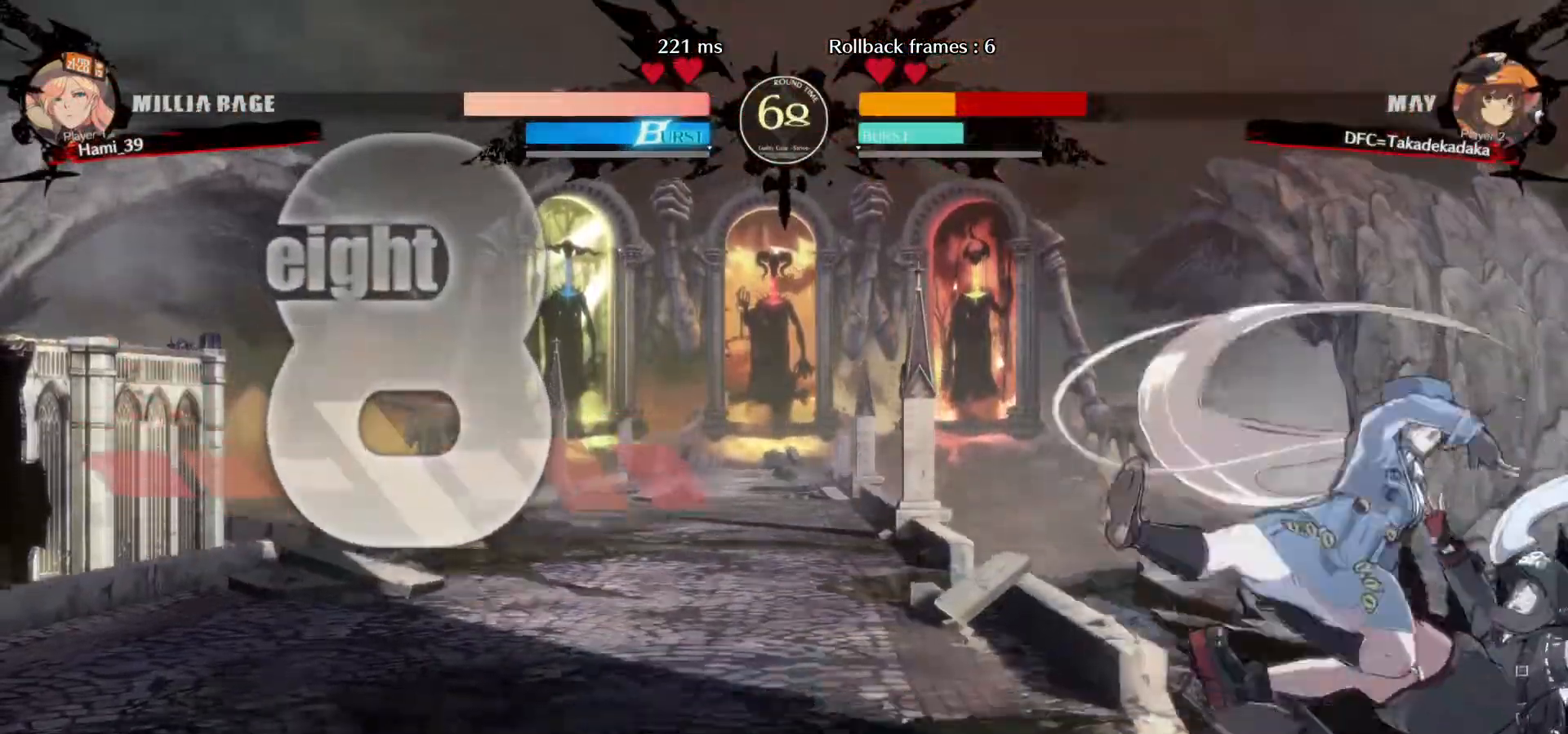
{"dt_ms": 500, "buttons": [], "left_stick": "down-right", "events": [[200, "CROSS", "down"], [217, "left_stick", "down-right"], [317, "SQUARE", "down"], [400, "CROSS", "up"], [400, "SQUARE", "up"]]}
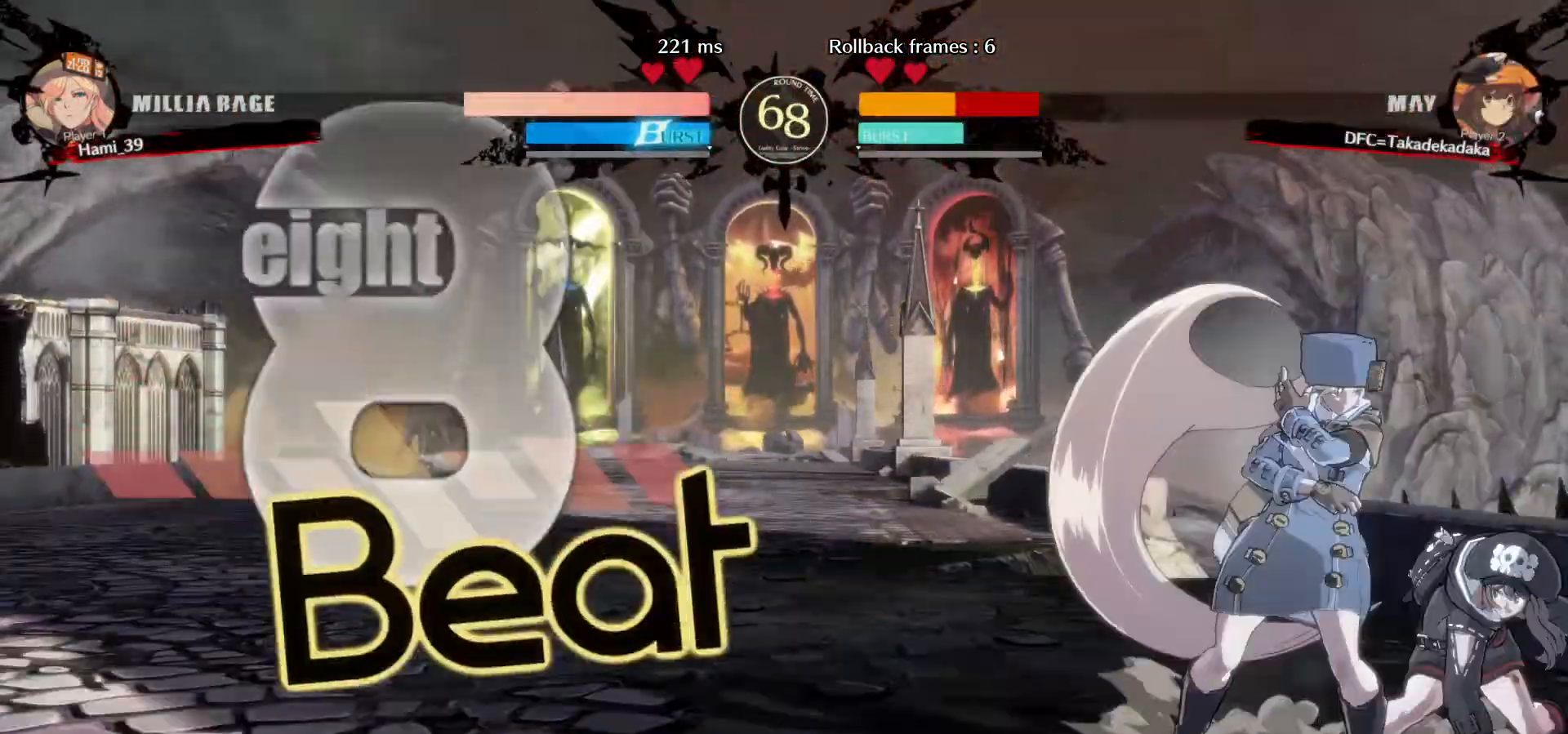
{"dt_ms": 500, "buttons": [], "left_stick": "up-right", "events": [[383, "left_stick", "up-right"]]}